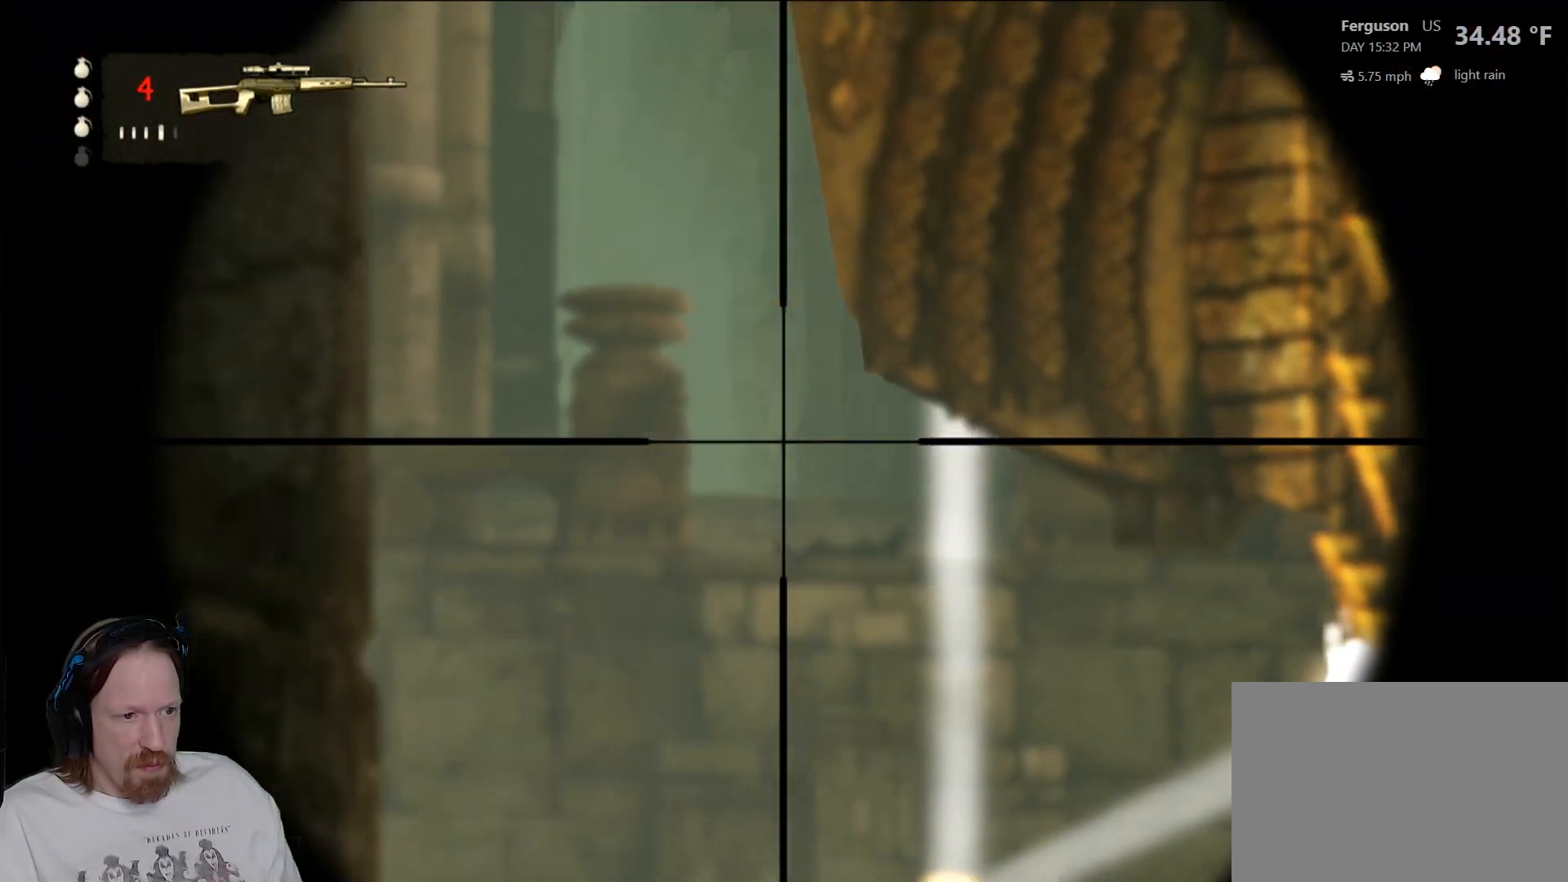
Gameplay with a controller (PlayStation layout); each line is a JSON object with the inputs held at the frame after it. "events" lists button and stick changes between this image and that frame as [ms after this image, input, new state], when the widget could be followed in between.
{"buttons": ["L2"], "left_stick": "left", "right_stick": "center", "events": [[17, "L2", "down"], [100, "left_stick", "up-left"], [167, "left_stick", "left"]]}
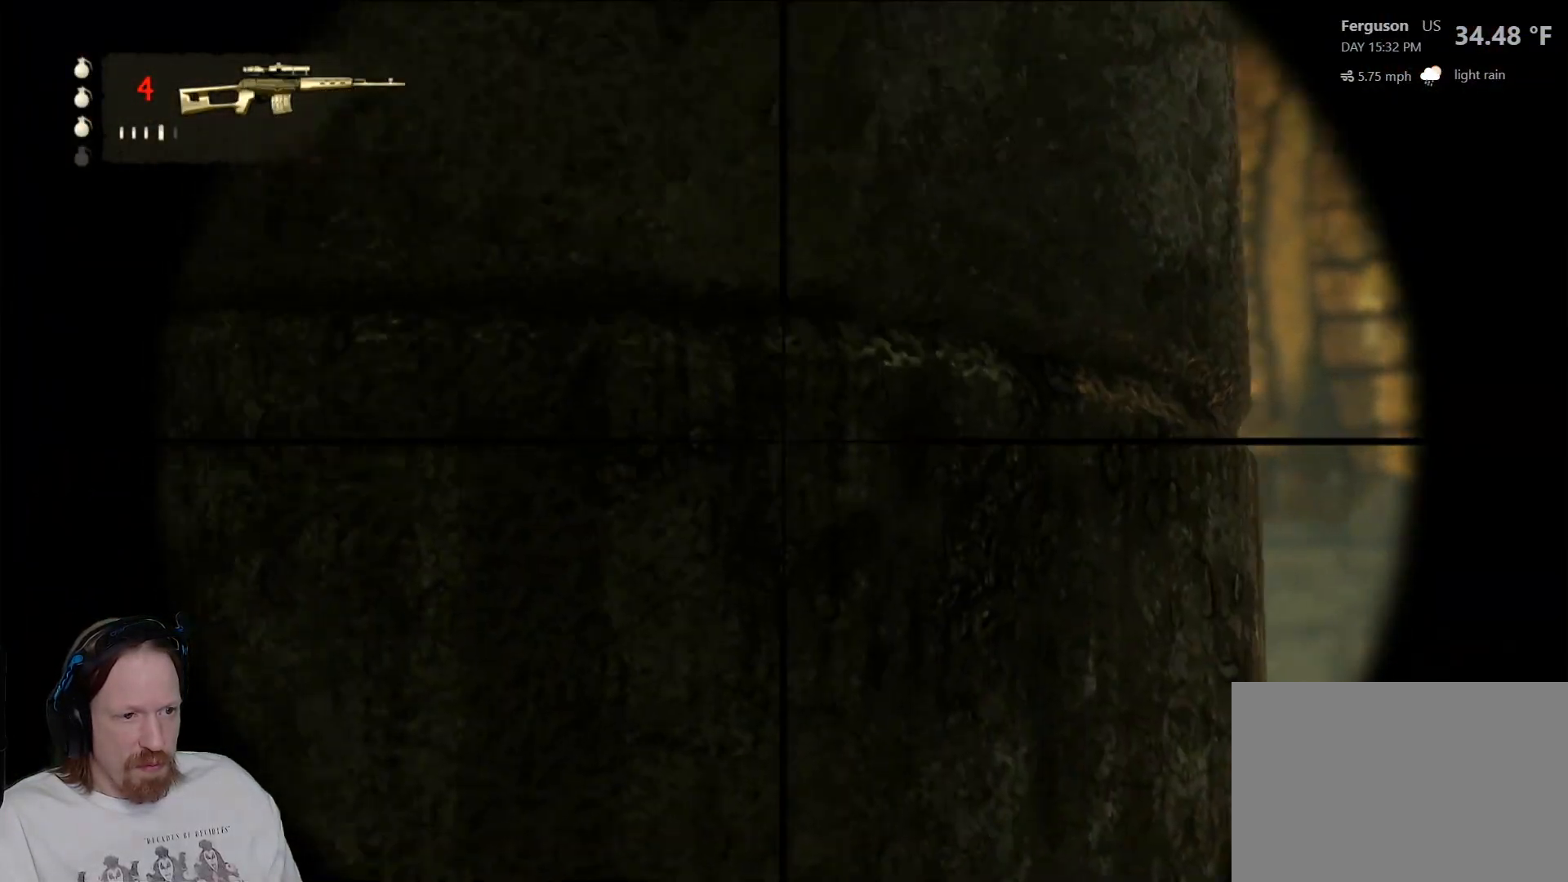
{"buttons": ["L2"], "left_stick": "left", "right_stick": "right", "events": [[133, "right_stick", "right"], [283, "right_stick", "center"], [483, "right_stick", "right"]]}
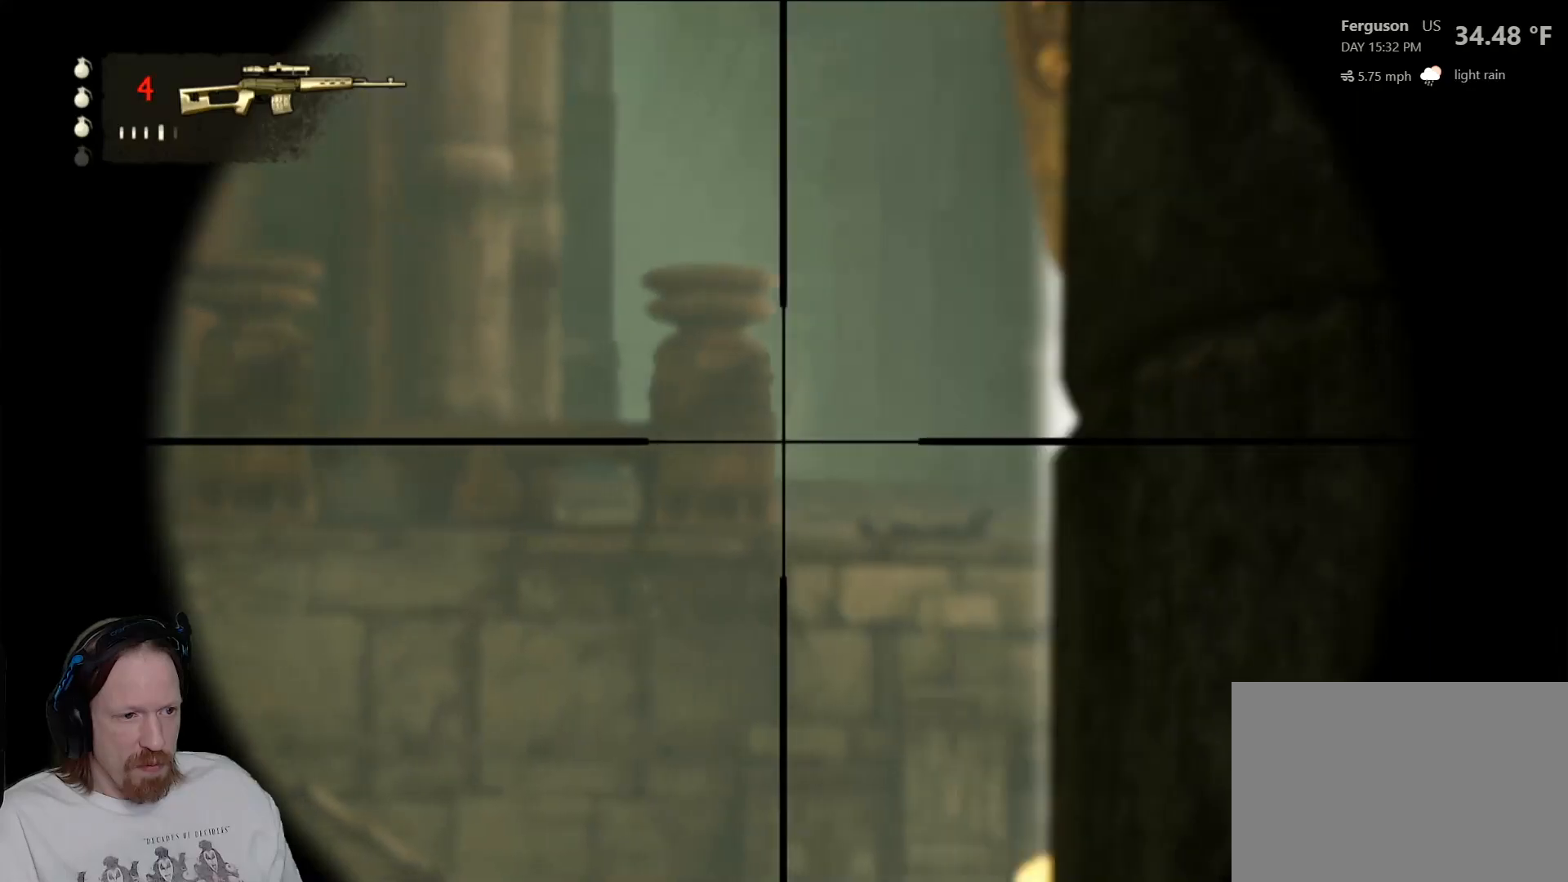
{"buttons": ["L2"], "left_stick": "left", "right_stick": "right", "events": []}
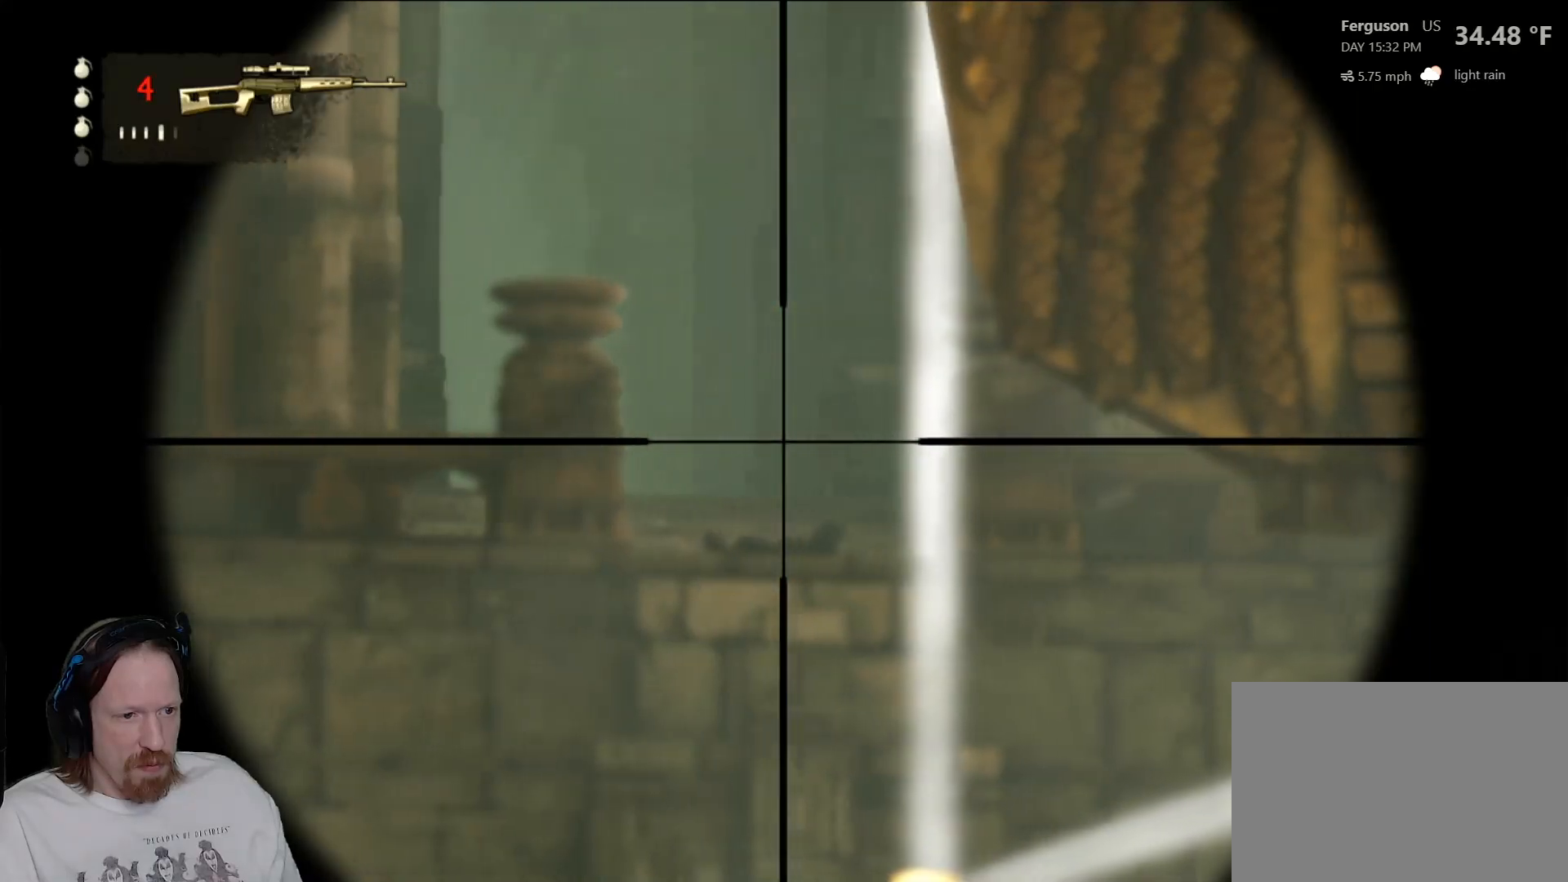
{"buttons": ["L2"], "left_stick": "left", "right_stick": "right"}
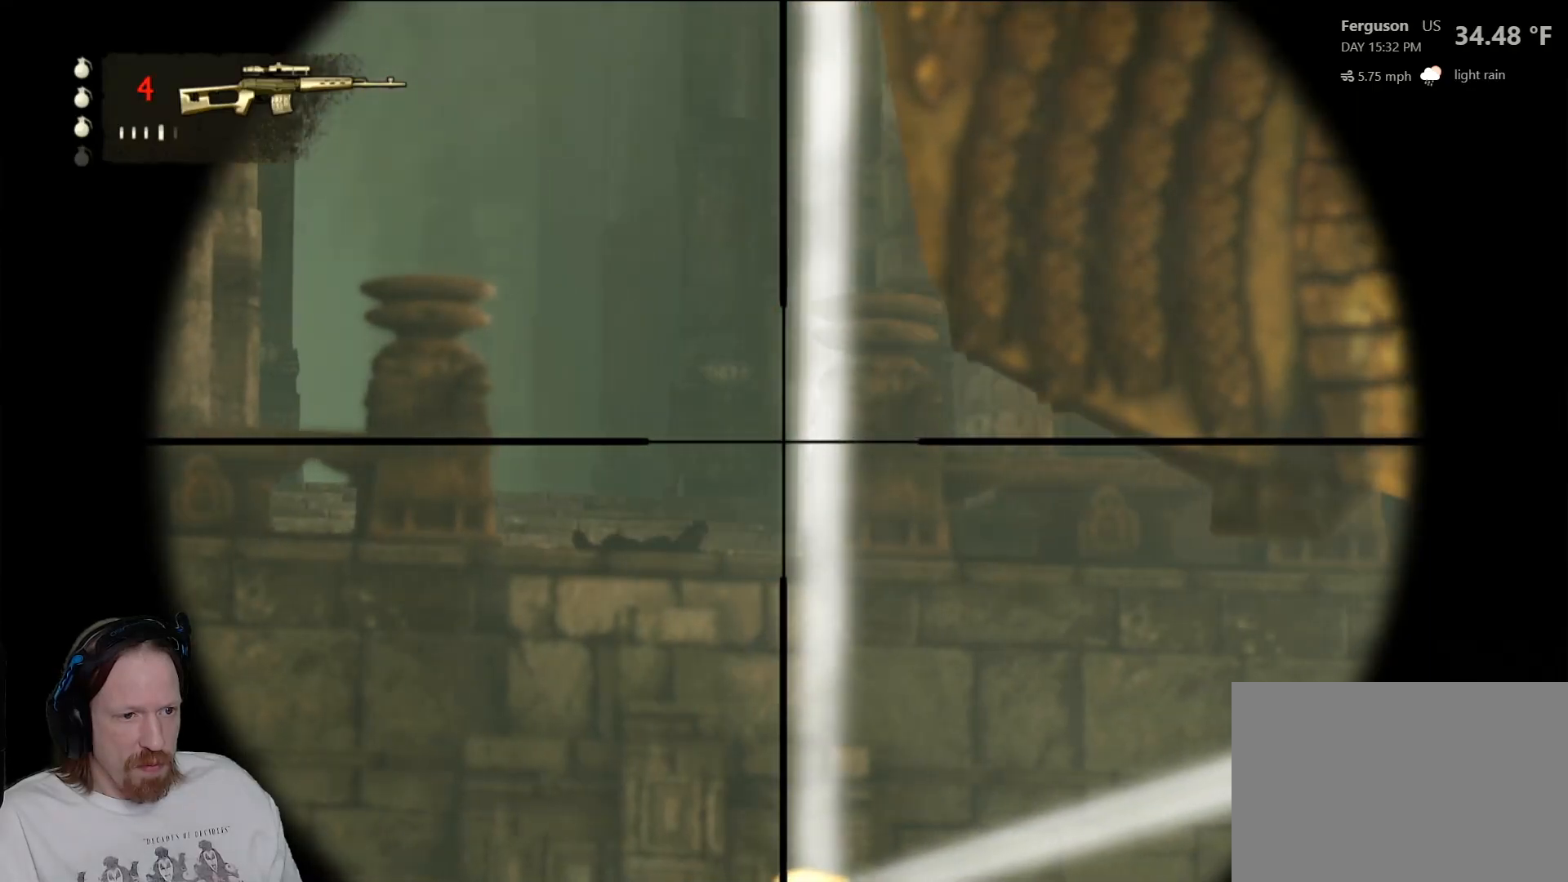
{"buttons": ["L2"], "left_stick": "left", "right_stick": "left", "events": [[317, "right_stick", "center"], [467, "right_stick", "left"]]}
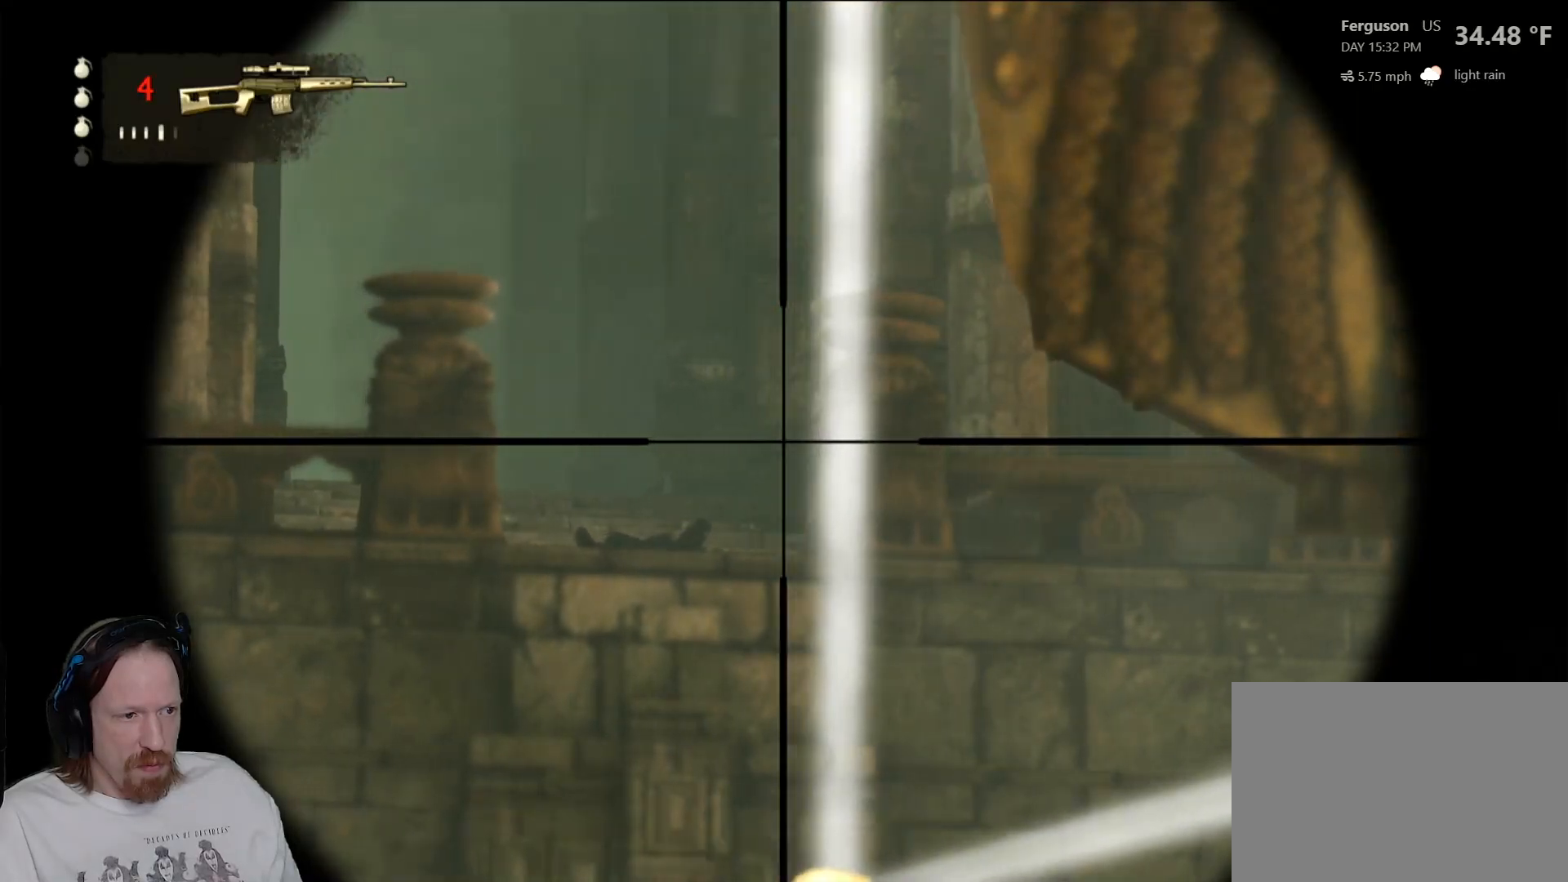
{"buttons": ["L2"], "left_stick": "right", "right_stick": "left", "events": [[300, "left_stick", "right"]]}
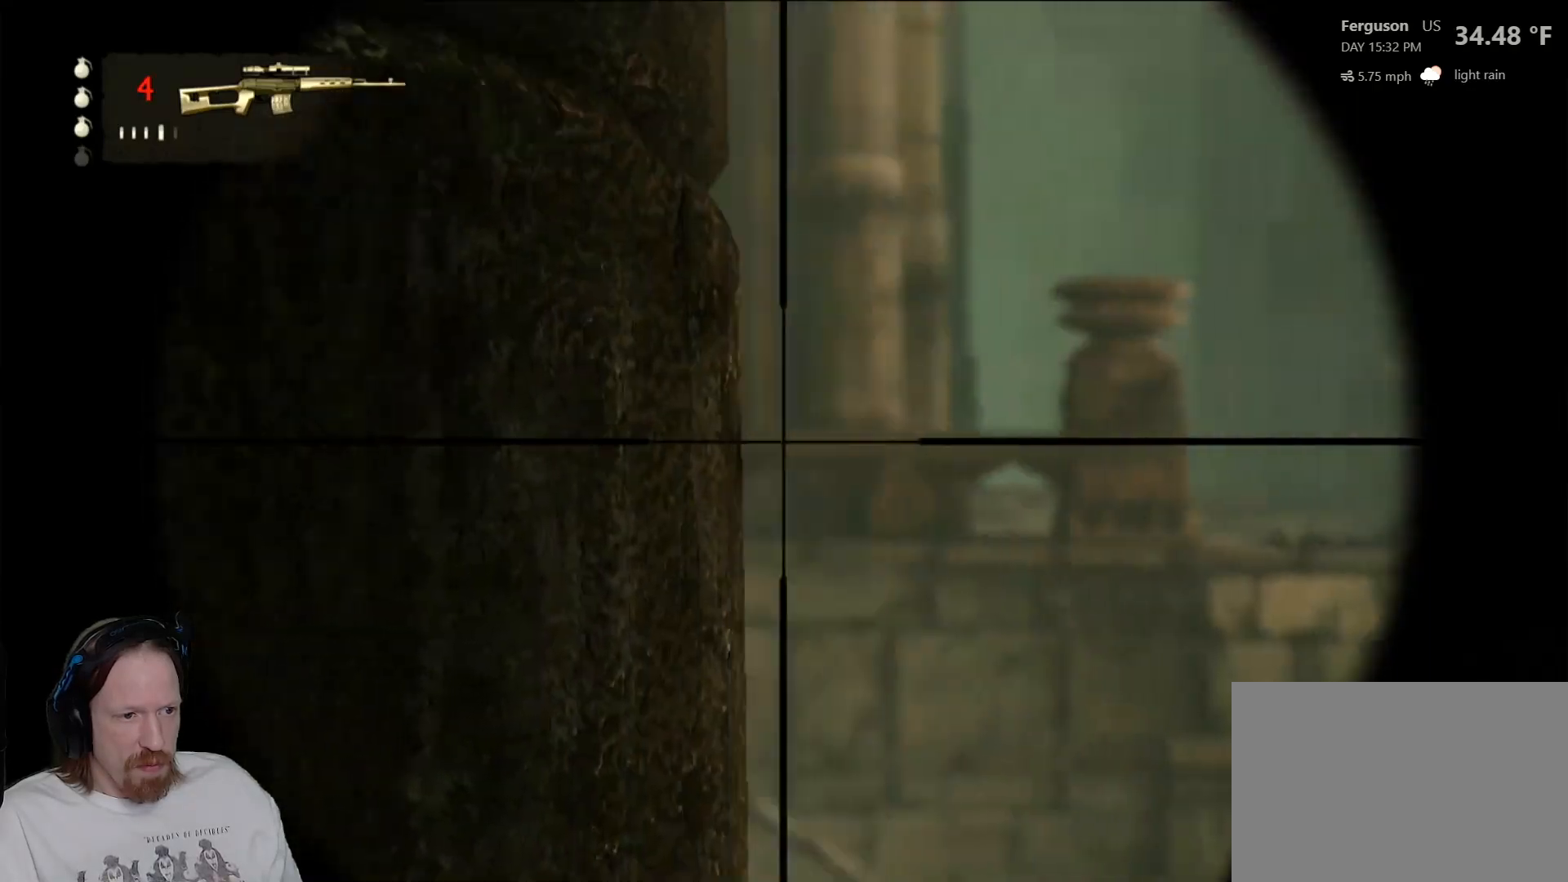
{"buttons": [], "left_stick": "left", "right_stick": "center", "events": [[133, "left_stick", "up-left"], [183, "right_stick", "center"], [200, "left_stick", "left"], [500, "L2", "up"]]}
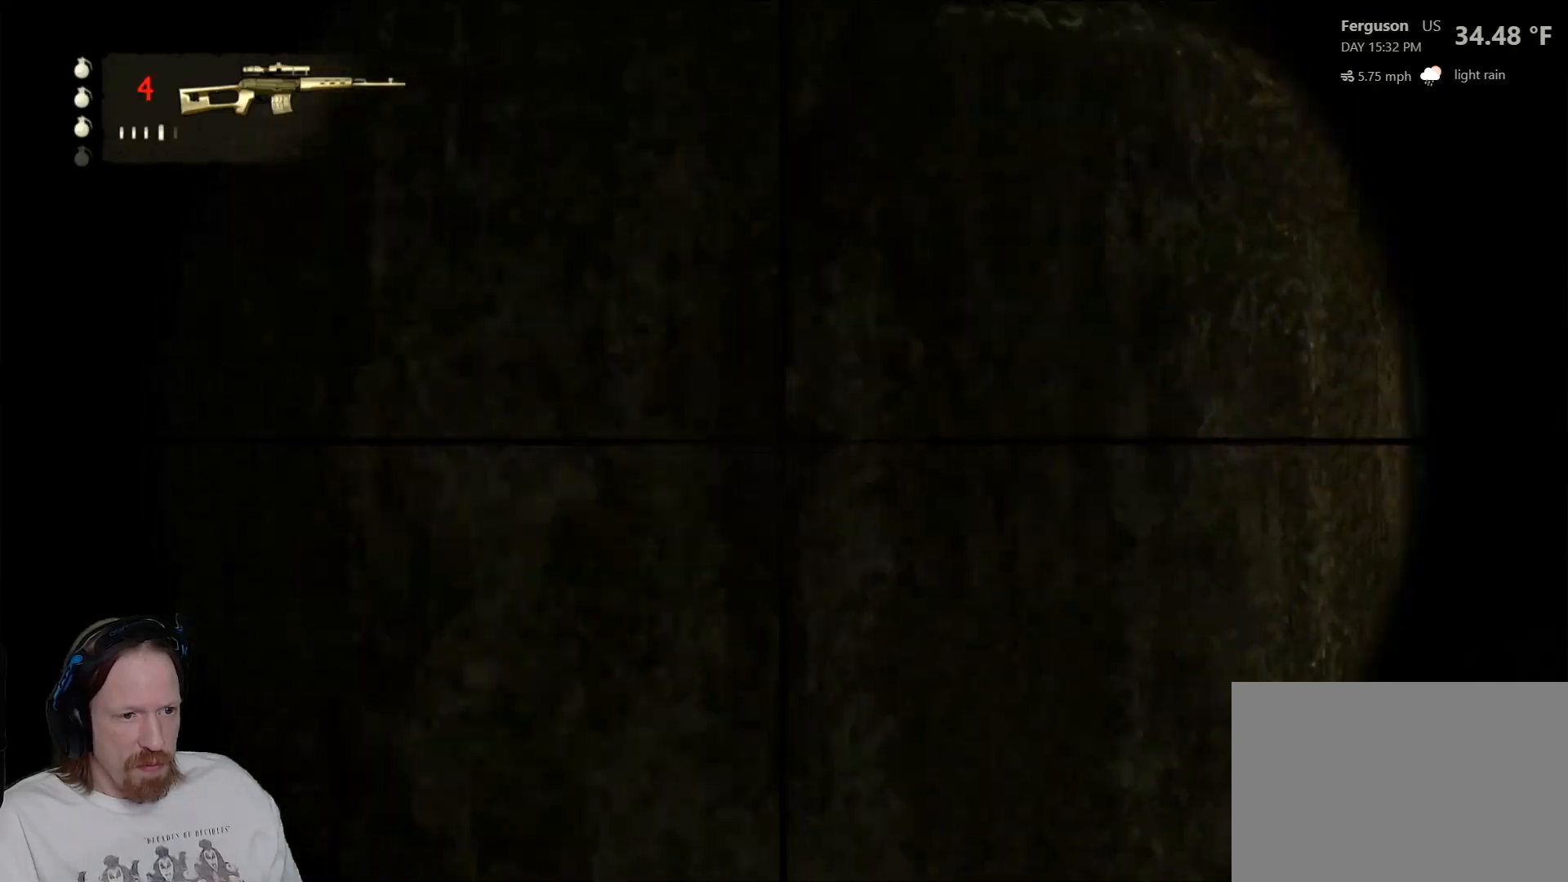
{"buttons": [], "left_stick": "up-left", "right_stick": "center", "events": [[150, "right_stick", "down-right"], [333, "left_stick", "up-left"], [400, "right_stick", "center"]]}
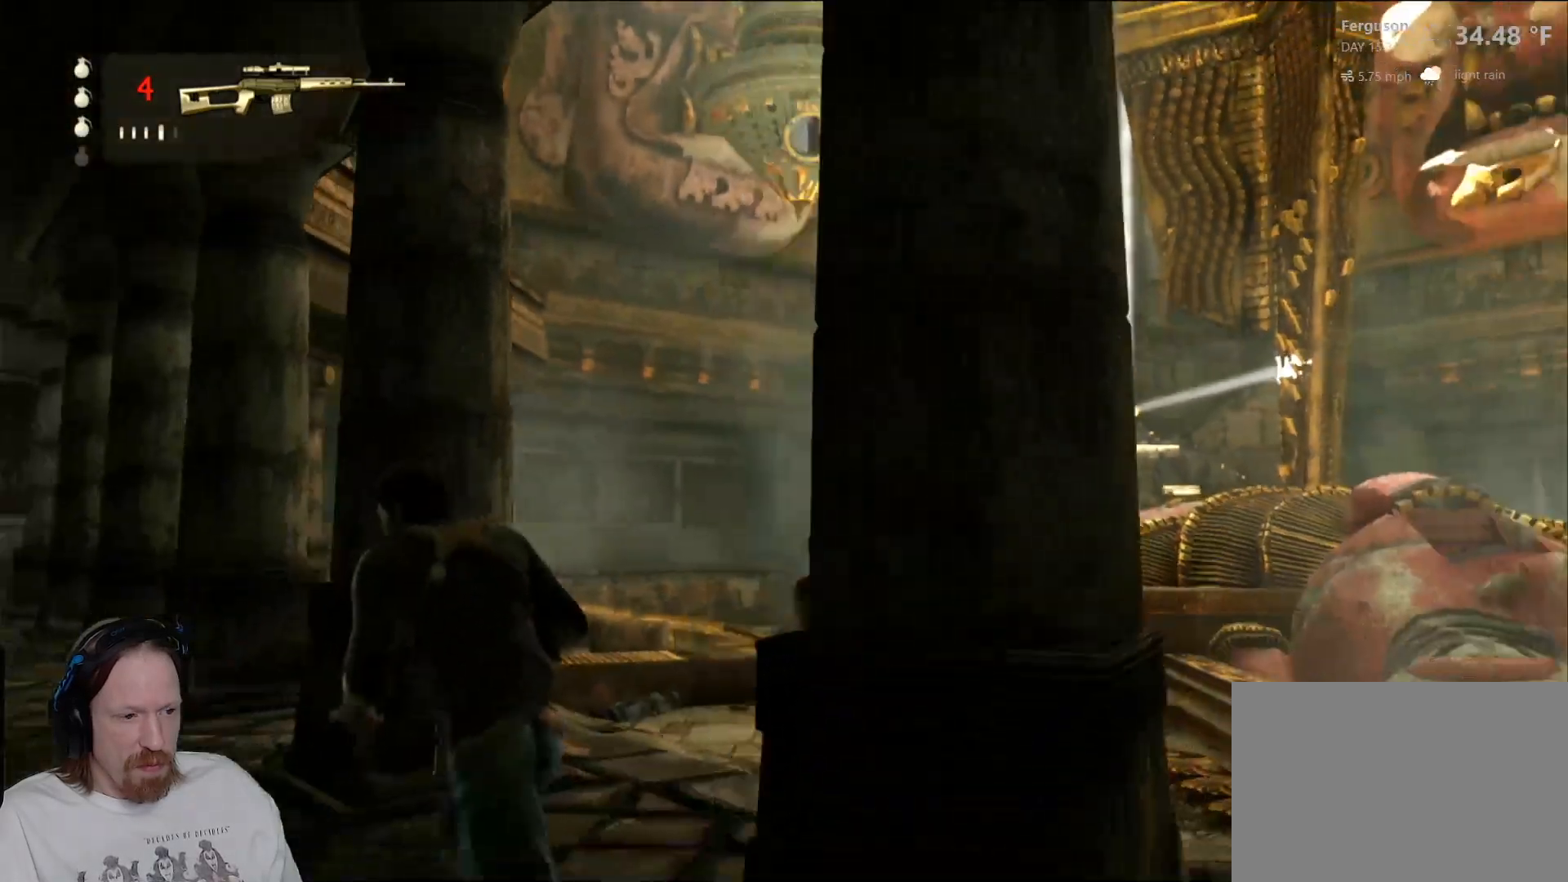
{"buttons": [], "left_stick": "up-right", "right_stick": "right", "events": [[33, "left_stick", "up"], [67, "right_stick", "down-left"], [250, "left_stick", "up-right"], [300, "right_stick", "center"], [417, "right_stick", "right"]]}
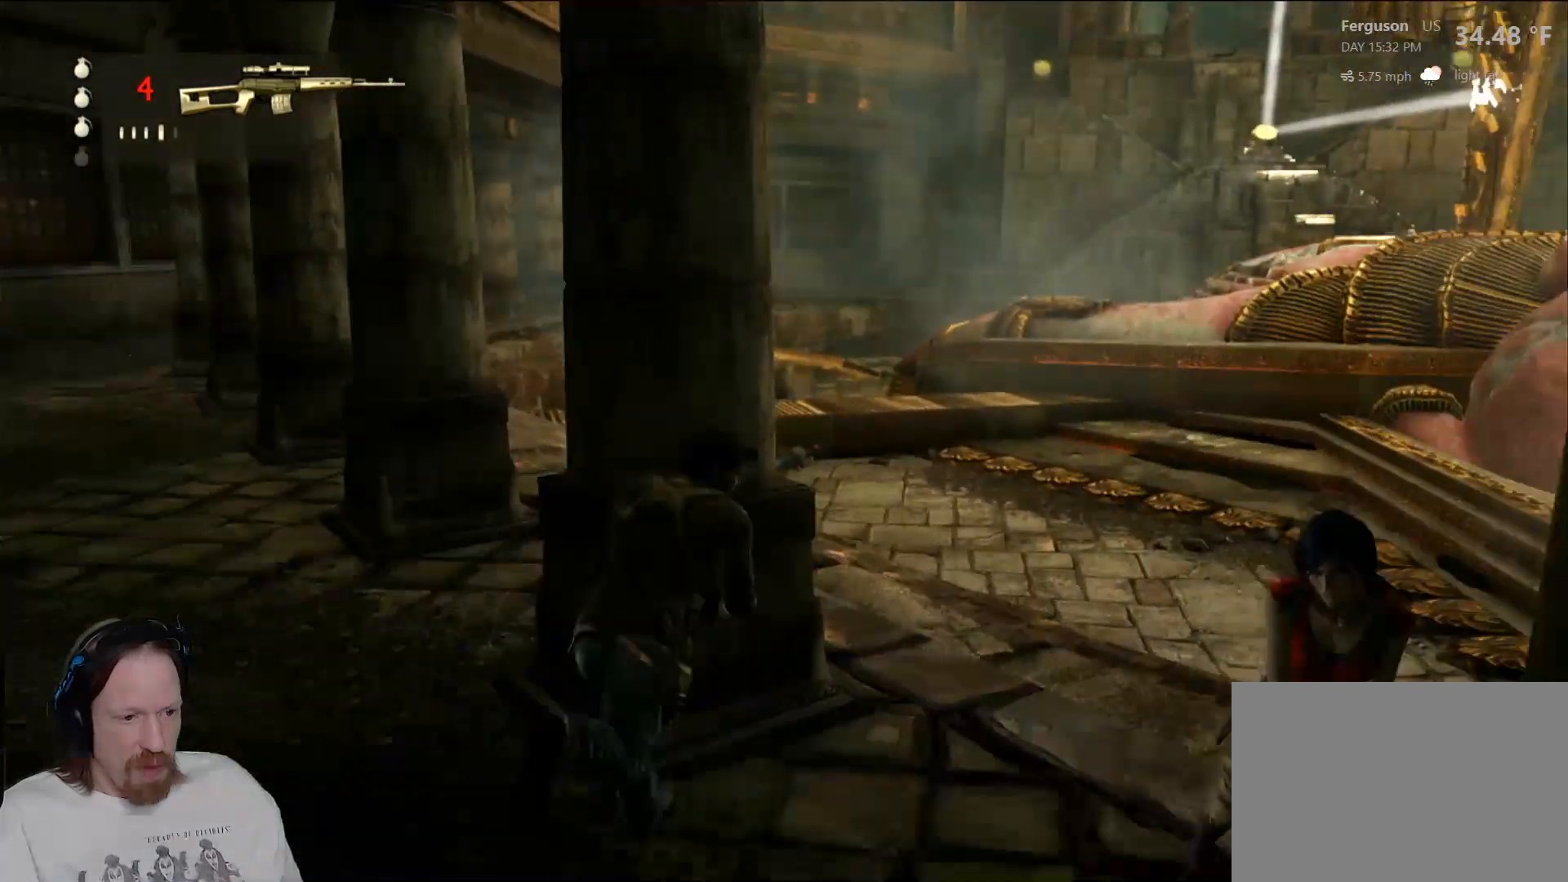
{"buttons": [], "left_stick": "up", "right_stick": "center", "events": [[167, "right_stick", "up"], [200, "left_stick", "up"], [433, "right_stick", "center"]]}
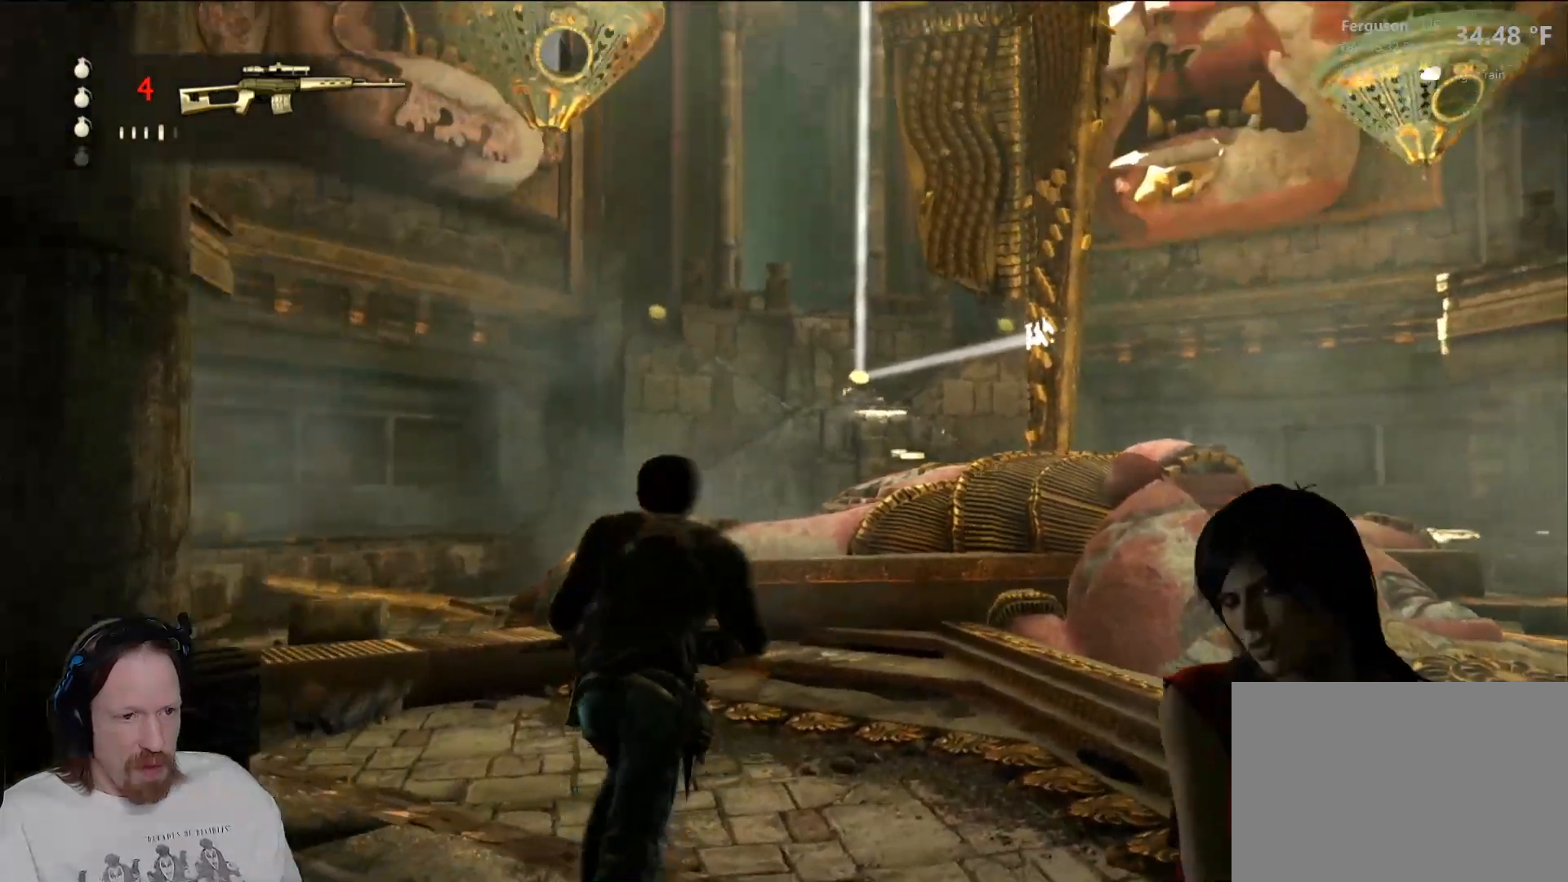
{"buttons": [], "left_stick": "up", "right_stick": "center", "events": [[267, "right_stick", "down"], [467, "right_stick", "center"]]}